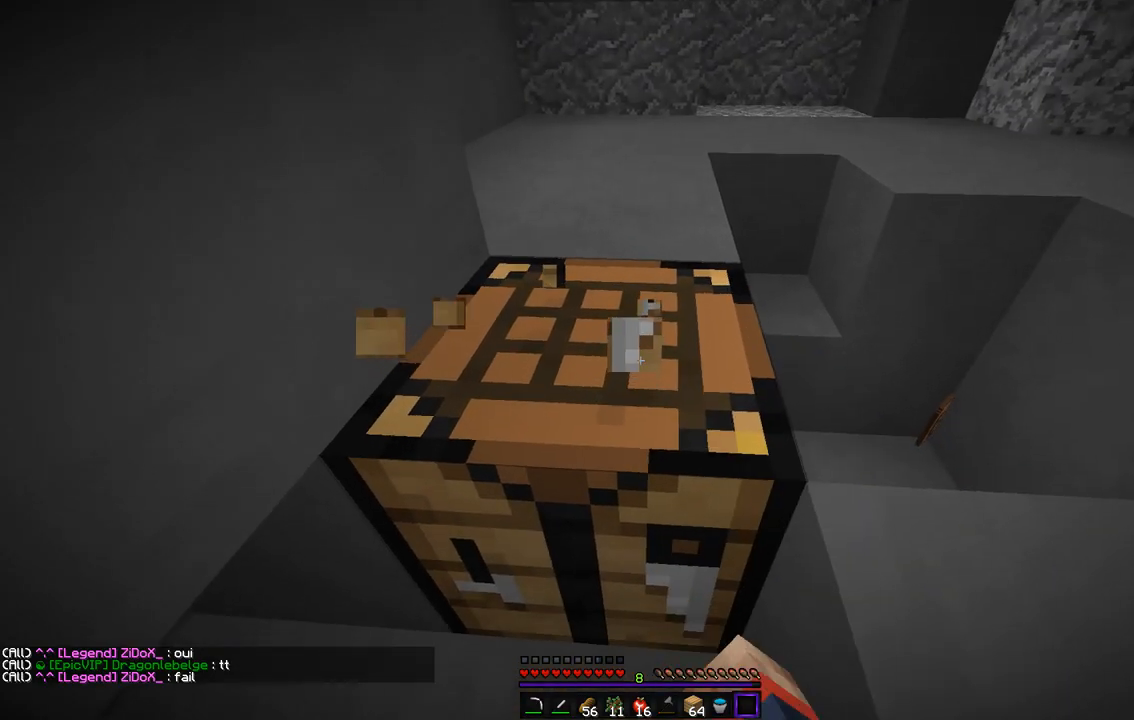
Gameplay with keyboard and mouse; each line is a JSON object with the keys and mouse buttons held at the frame after it. "events" lists presses ("down") and releases ("up") of "d", "q", "s", "z", "mouse_left" and "mouse_right" between this image and that frame as [ms after this image, input, new state], when the widget could be followed in between. "mouse_left", "mouse_right" = the "left", "right" buttons of the "mouse" list. No other keys are recorded. Fast repeated clicks can show as one long hold. Mouse movement is not recorded.
{"keys": [], "mouse": ["left"], "events": []}
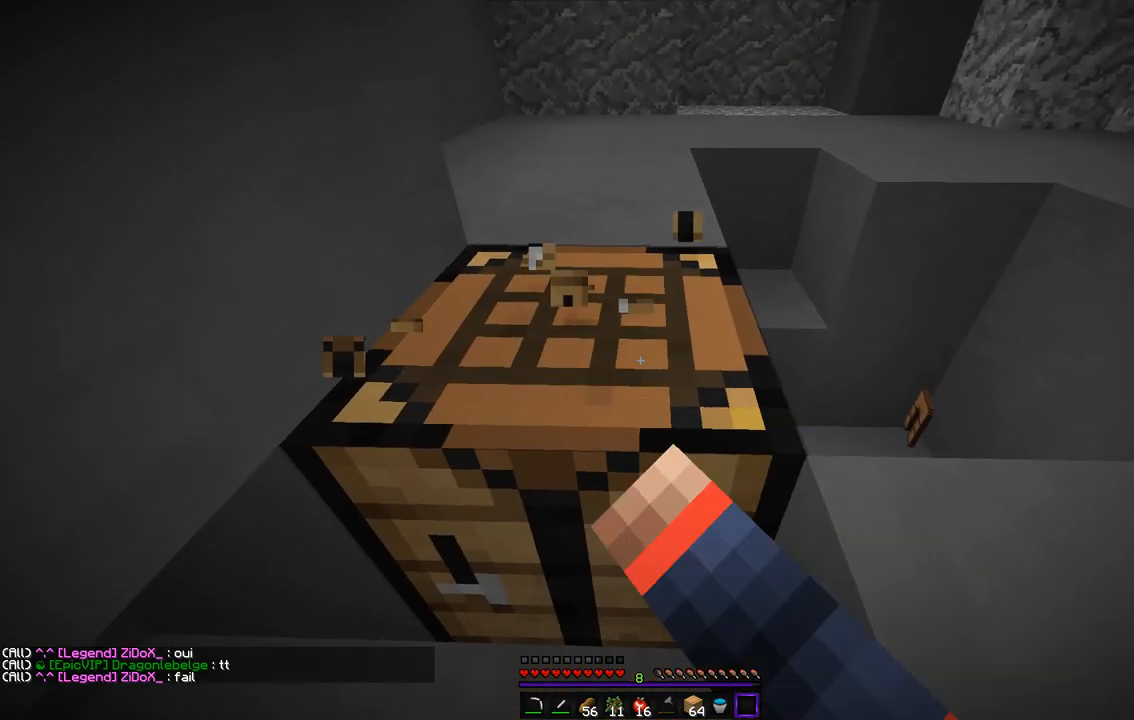
{"keys": ["q"], "mouse": ["left"], "events": [[455, "q", "down"]]}
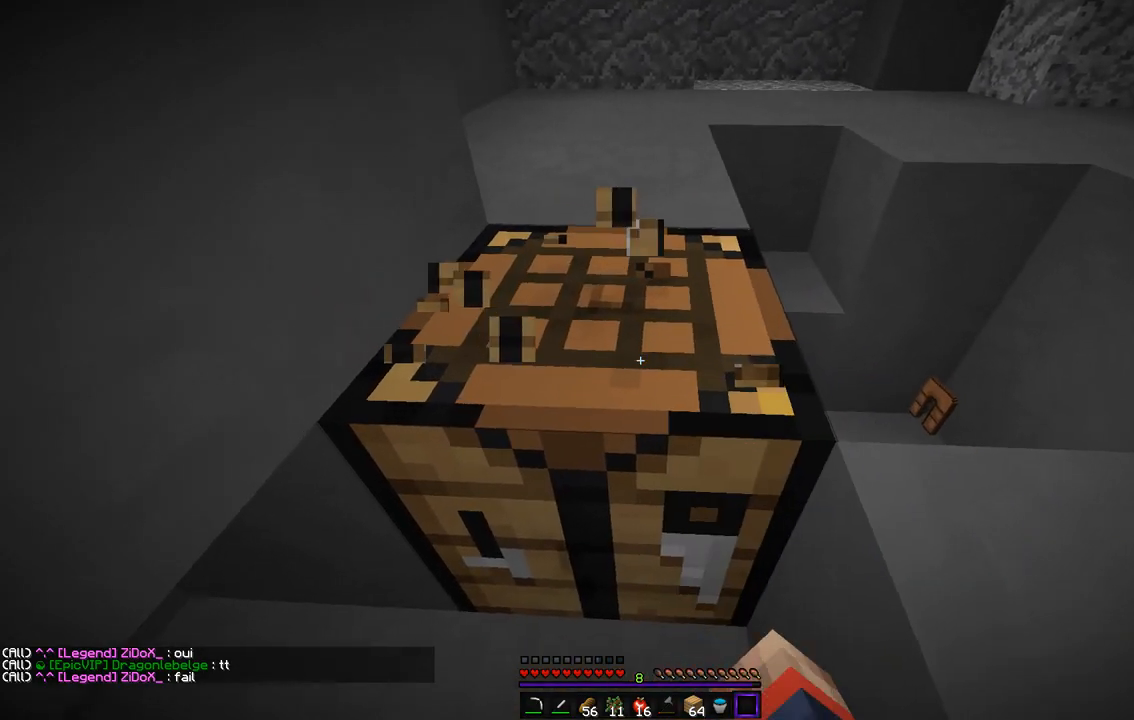
{"keys": ["z"], "mouse": ["left"], "events": [[252, "q", "up"], [488, "z", "down"]]}
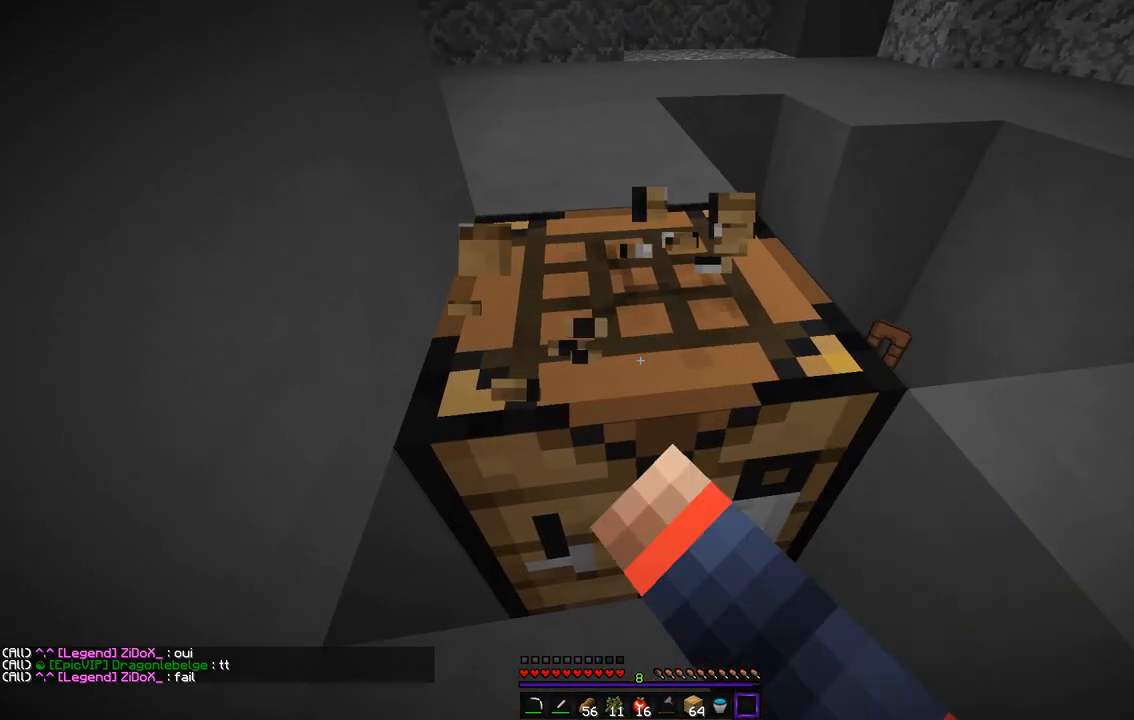
{"keys": [], "mouse": ["left"], "events": [[168, "z", "up"]]}
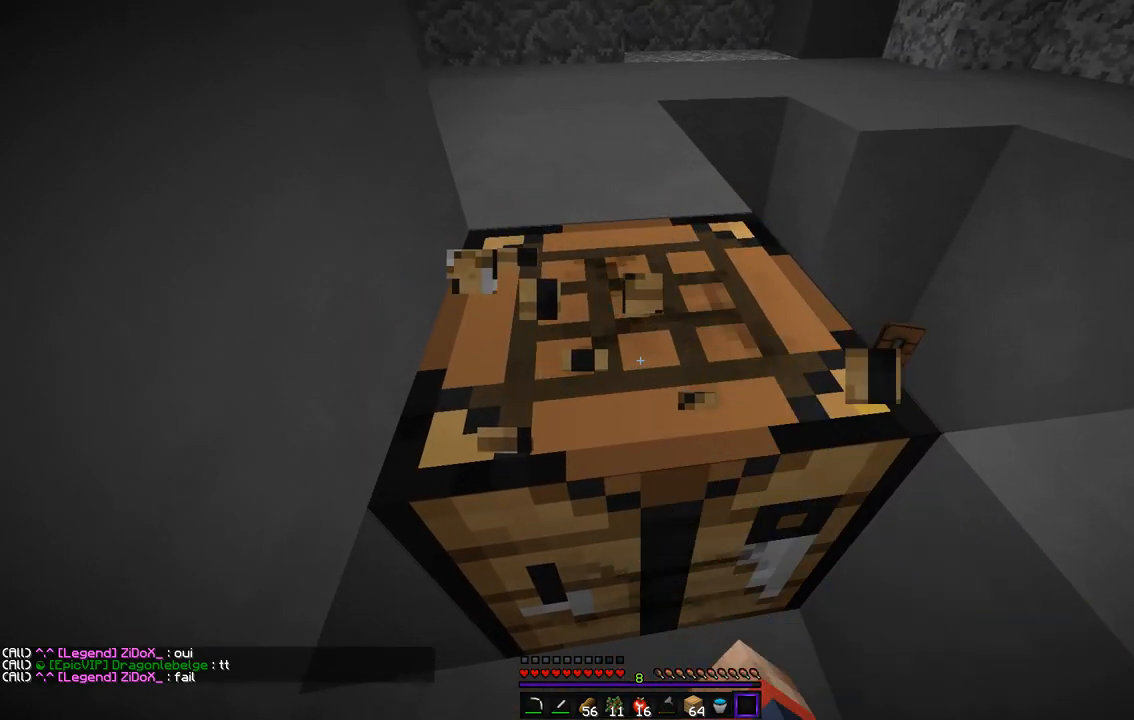
{"keys": [], "mouse": ["left"], "events": []}
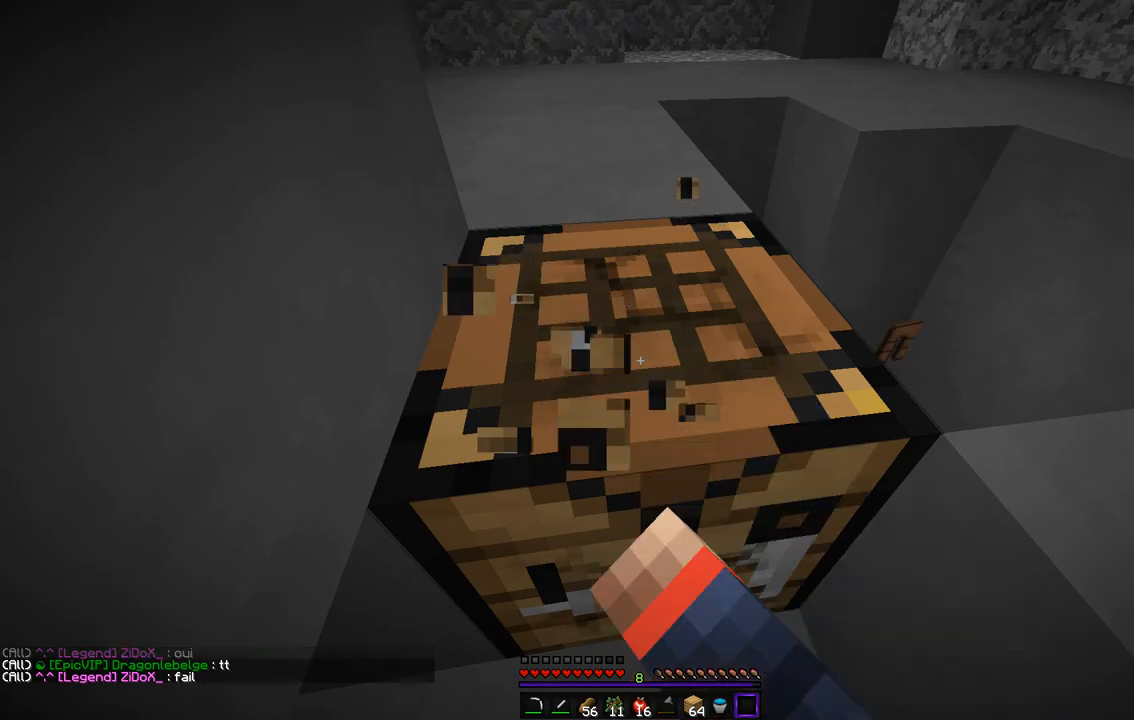
{"keys": [], "mouse": ["left"], "events": []}
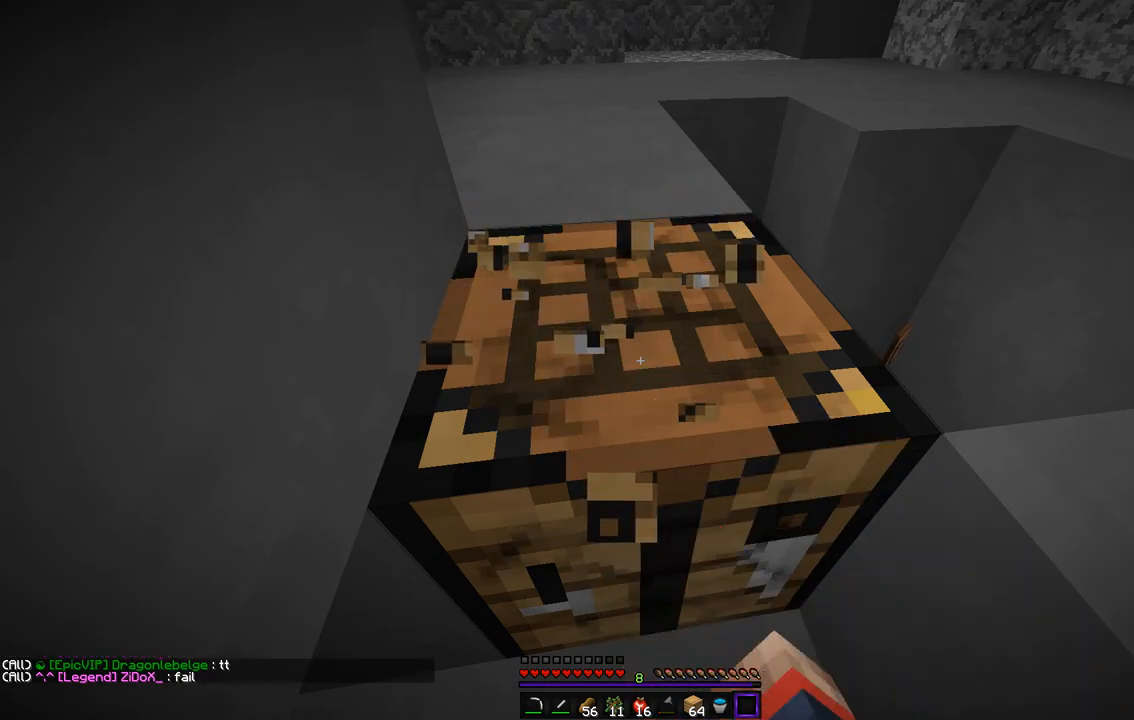
{"keys": [], "mouse": ["left"], "events": []}
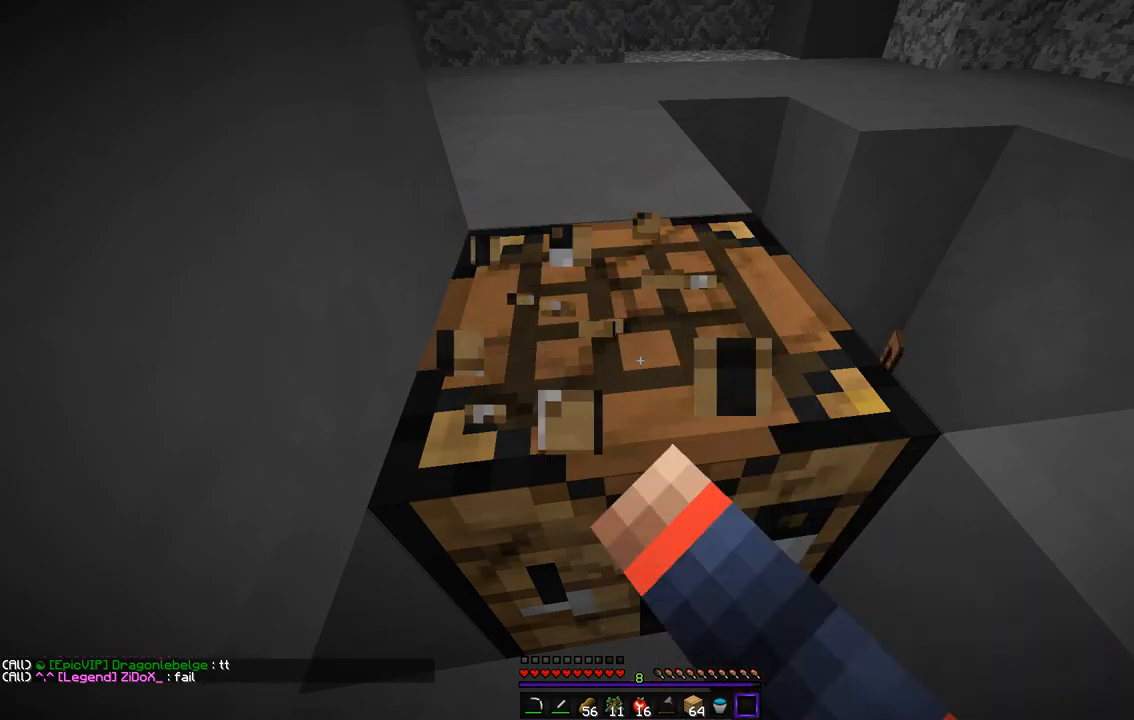
{"keys": [], "mouse": ["left"], "events": []}
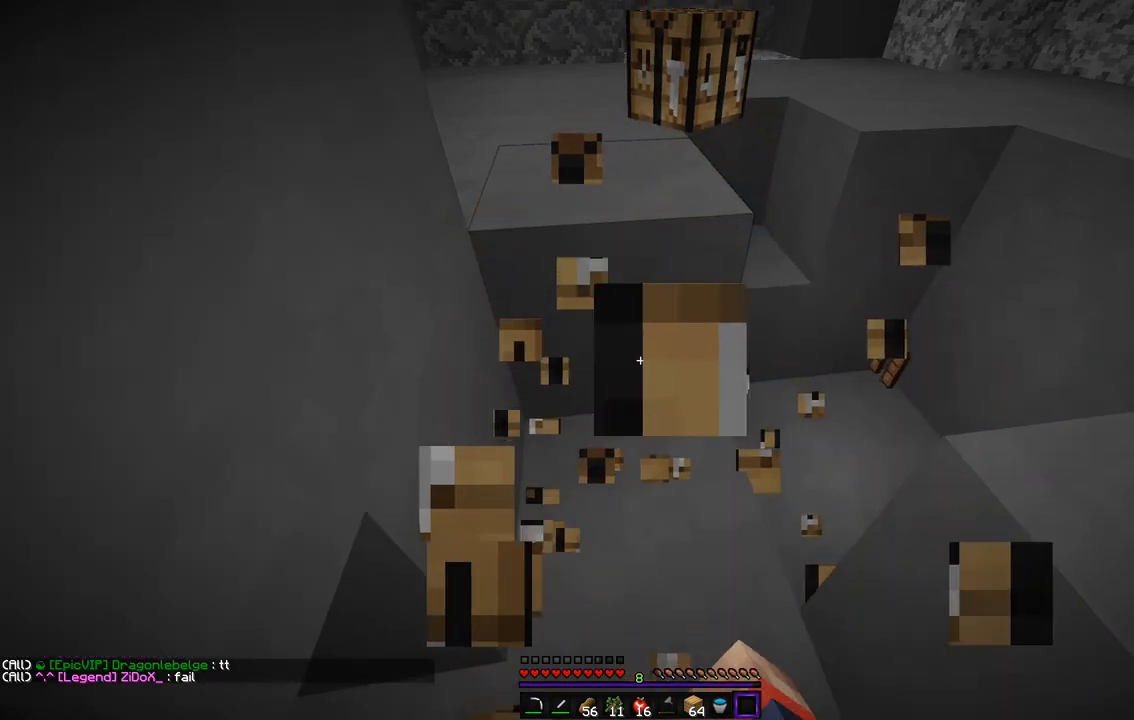
{"keys": ["d"], "mouse": [], "events": [[17, "z", "down"], [135, "mouse_left", "up"], [421, "z", "up"], [455, "d", "down"]]}
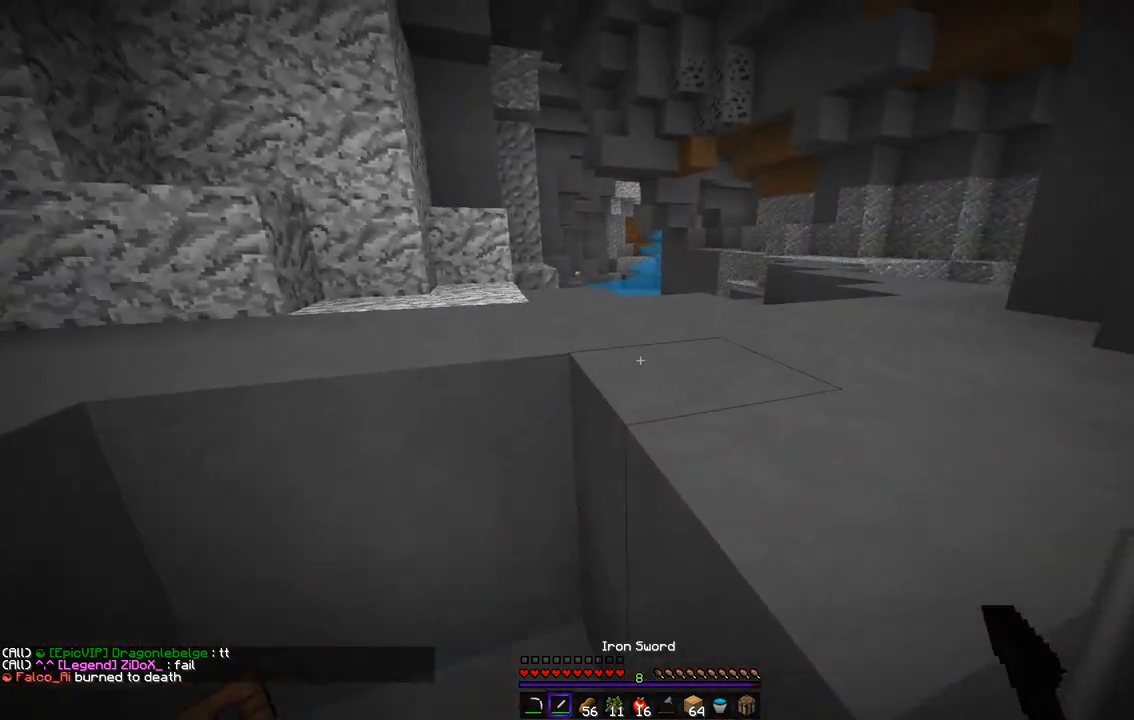
{"keys": ["z"], "mouse": [], "events": [[101, "z", "down"], [370, "d", "up"]]}
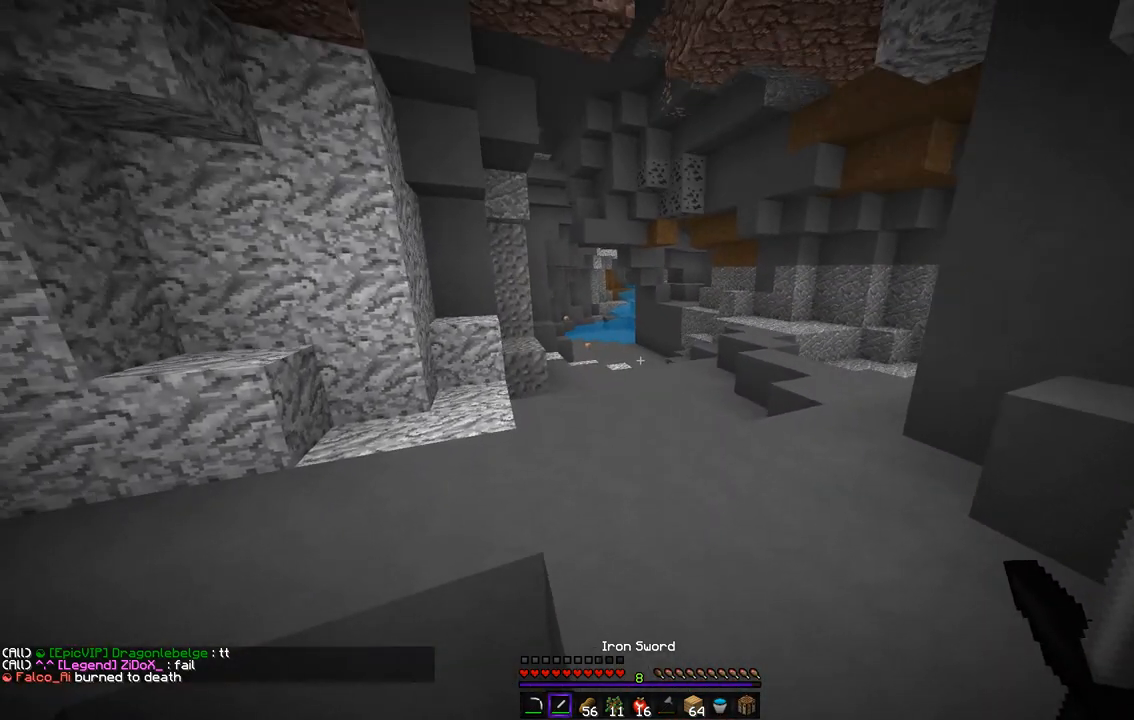
{"keys": ["z"], "mouse": [], "events": []}
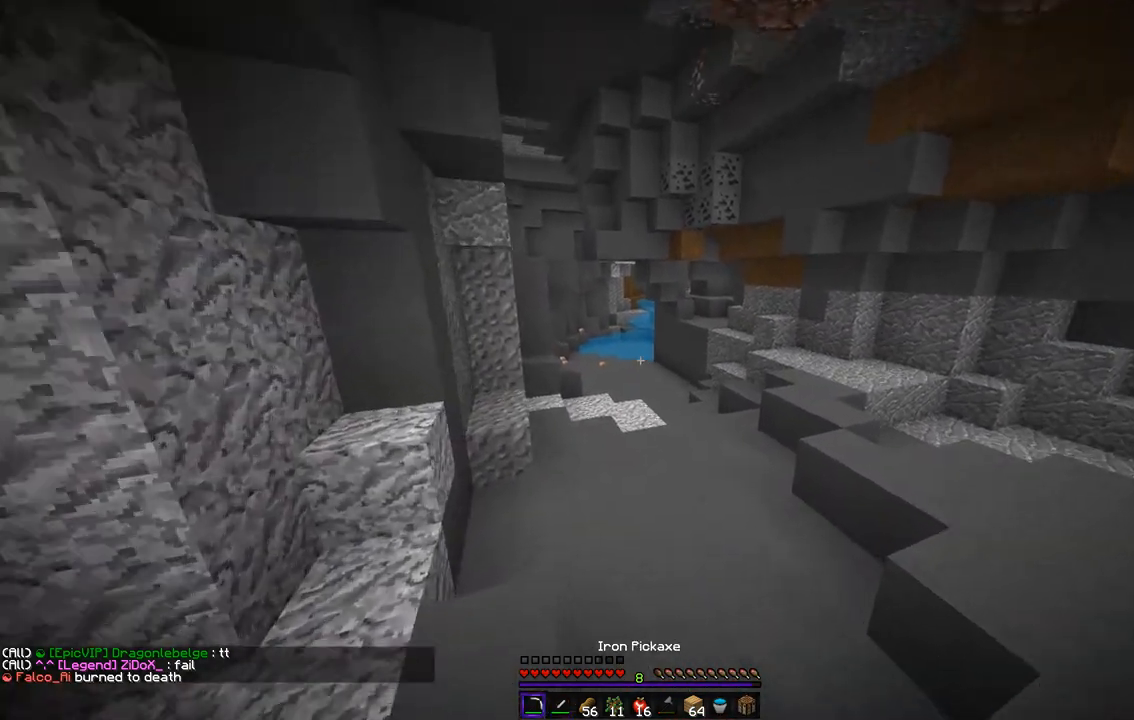
{"keys": ["d", "z"], "mouse": [], "events": [[403, "d", "down"]]}
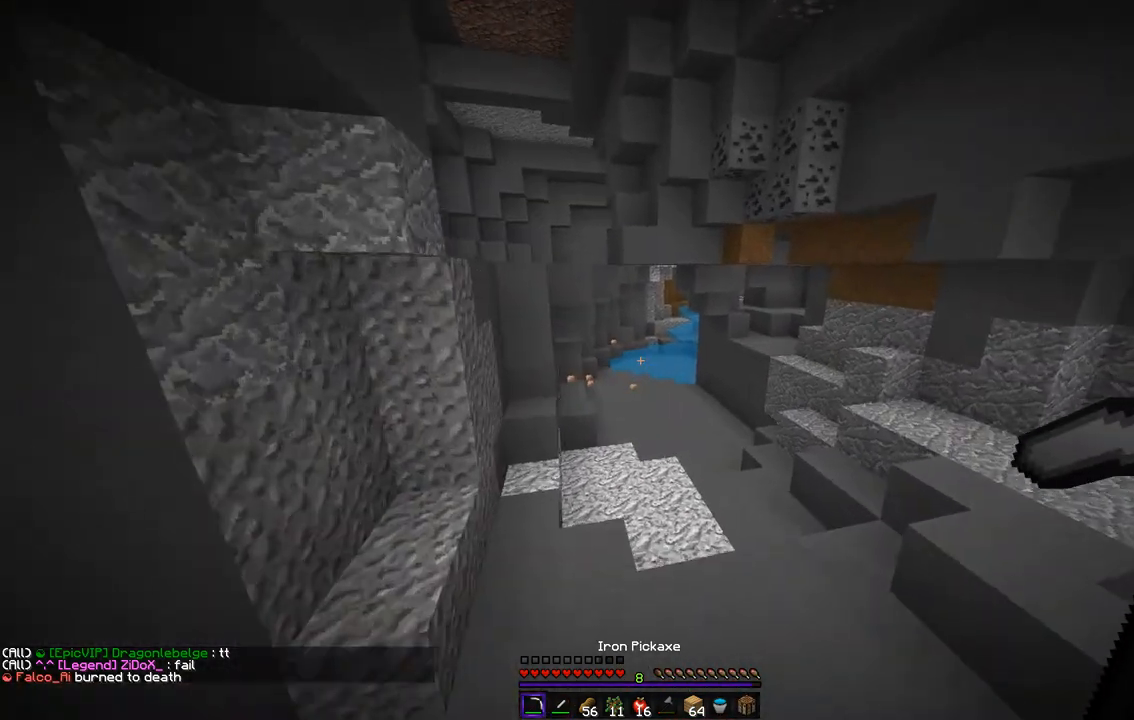
{"keys": ["z"], "mouse": [], "events": [[185, "d", "up"]]}
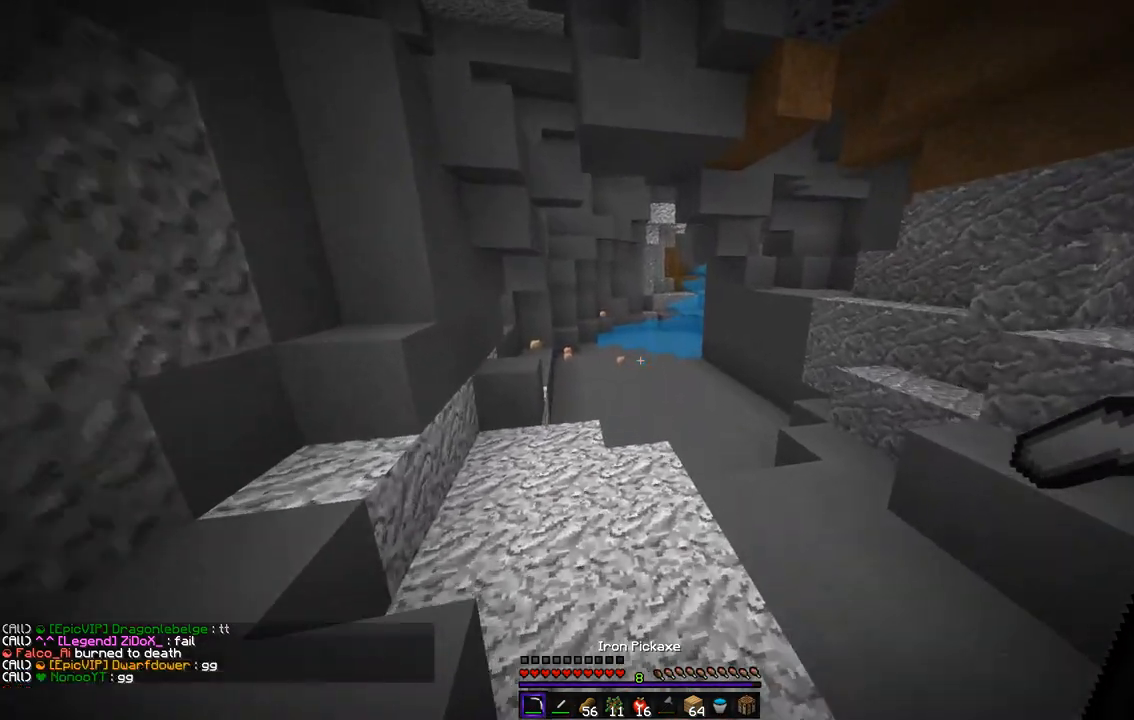
{"keys": ["z"], "mouse": [], "events": []}
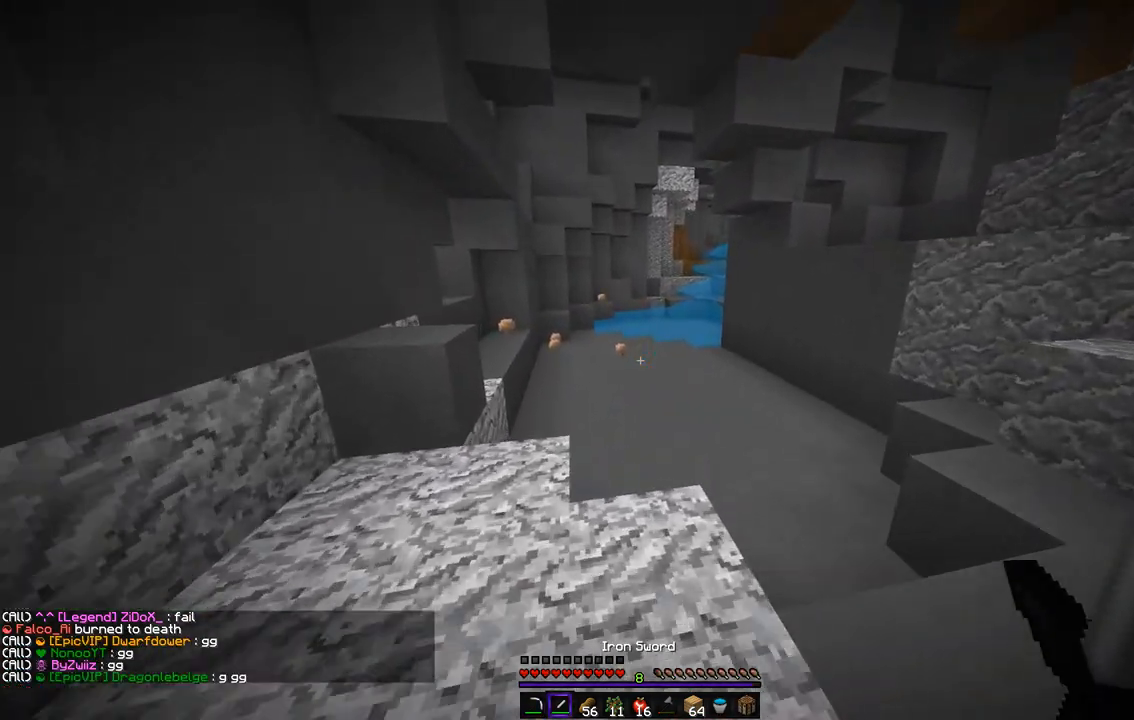
{"keys": ["z"], "mouse": [], "events": []}
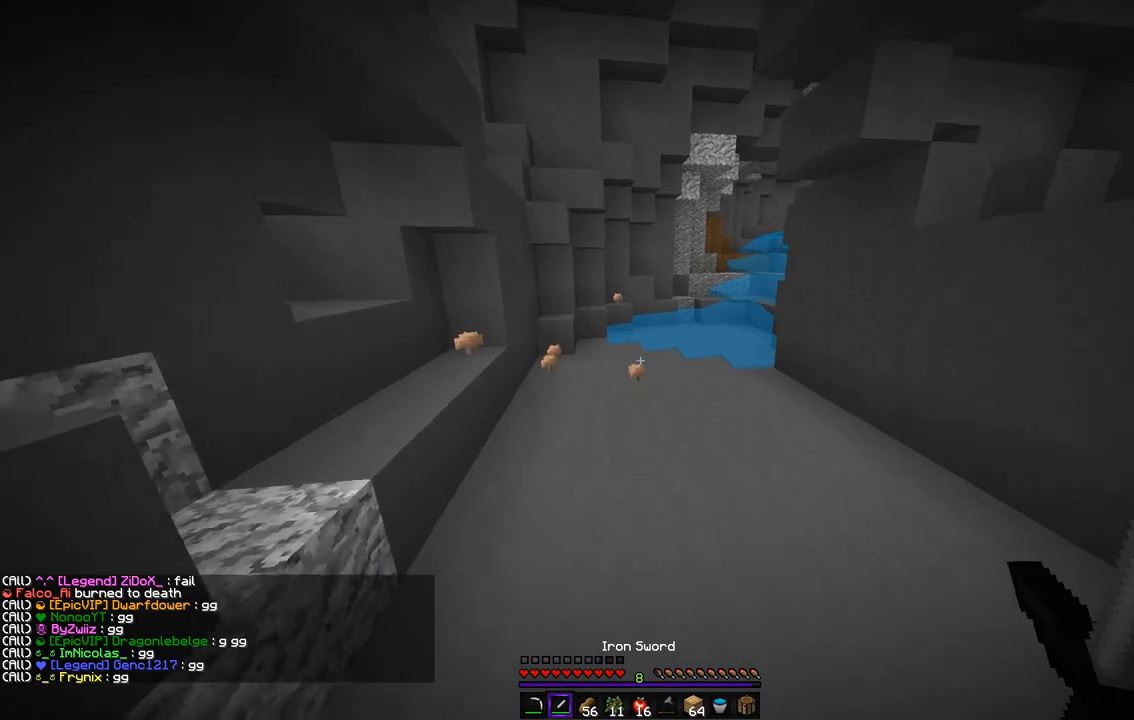
{"keys": ["z"], "mouse": [], "events": []}
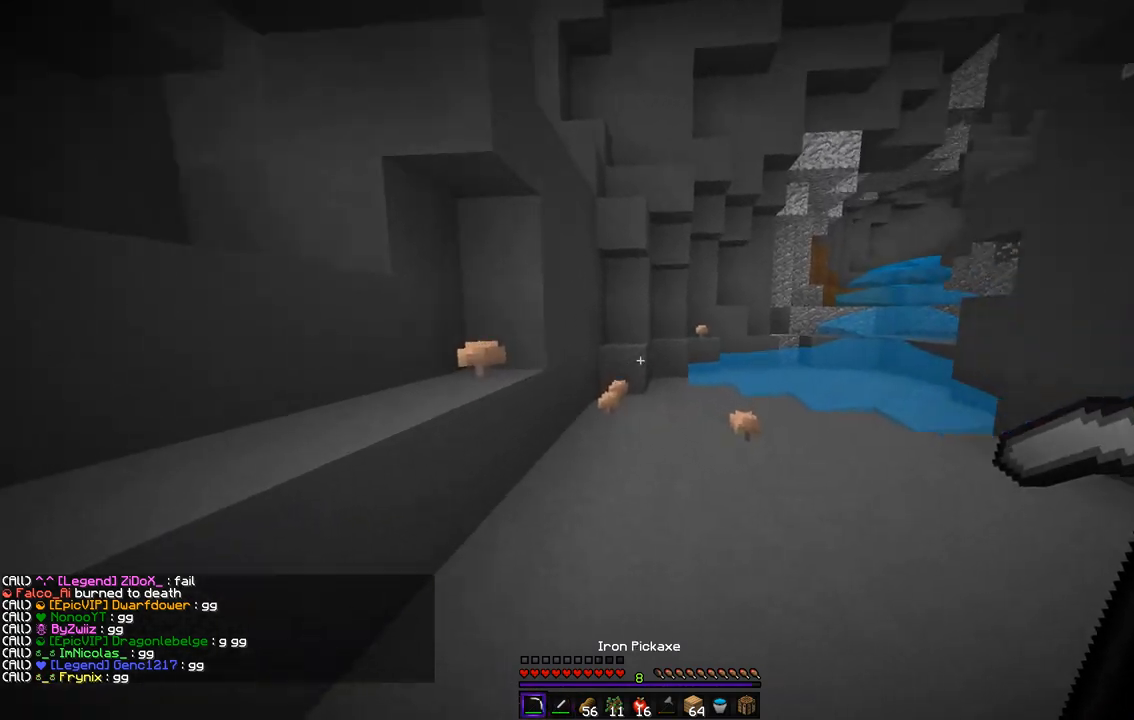
{"keys": ["z"], "mouse": [], "events": []}
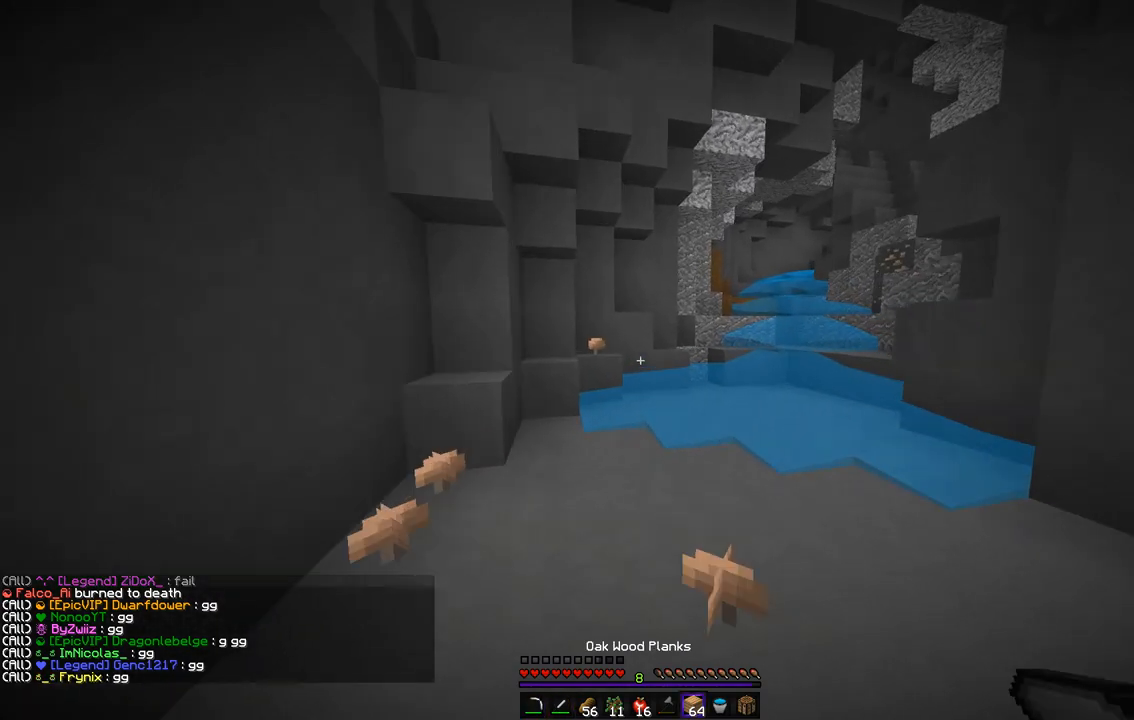
{"keys": [], "mouse": [], "events": [[185, "q", "down"], [370, "z", "up"], [454, "q", "up"]]}
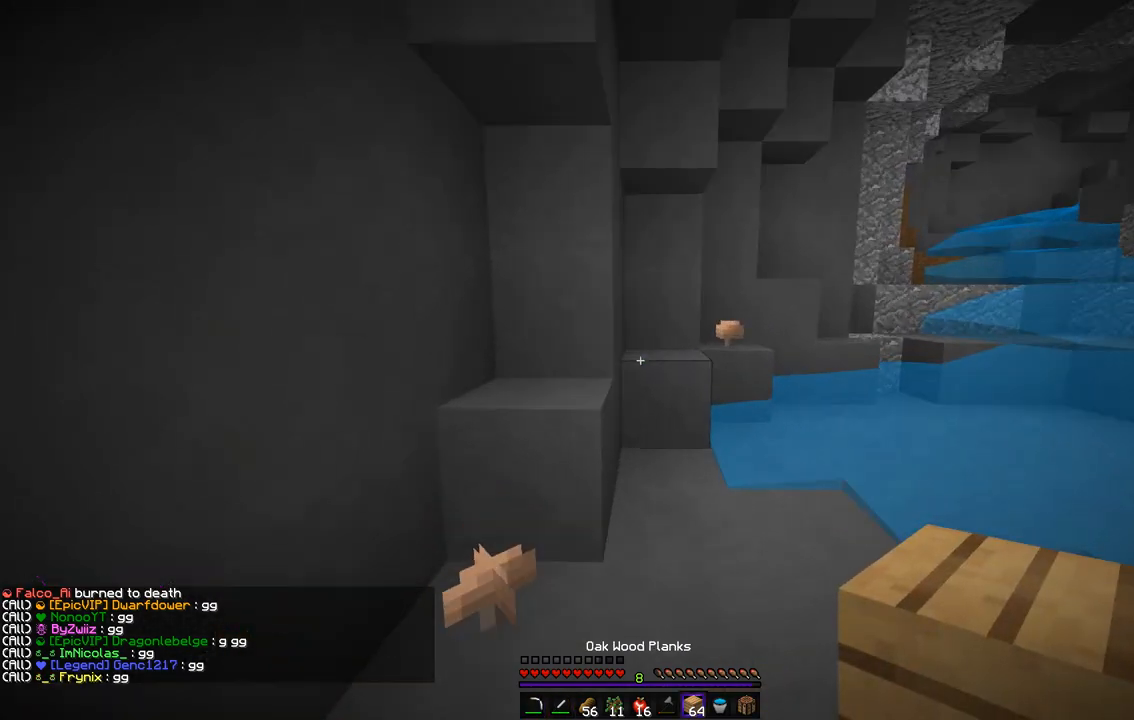
{"keys": ["z"], "mouse": ["right"], "events": [[151, "z", "down"], [319, "z", "up"], [420, "mouse_right", "down"], [504, "z", "down"]]}
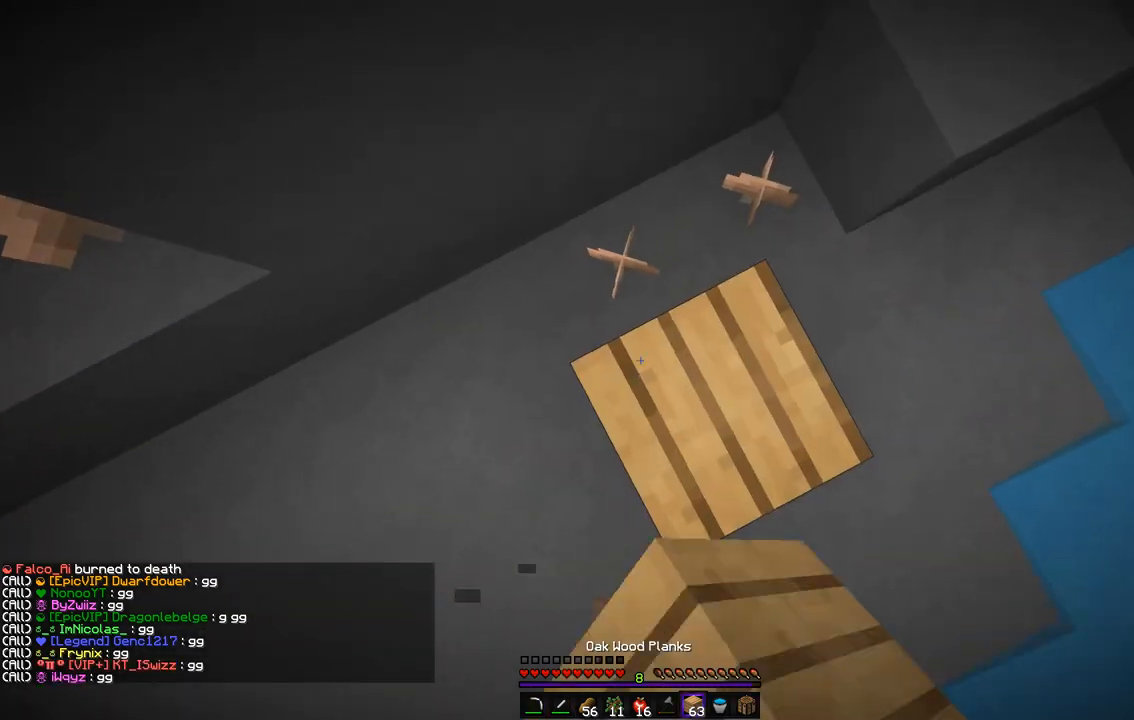
{"keys": ["s"], "mouse": ["right"], "events": [[68, "mouse_right", "up"], [152, "z", "up"], [337, "d", "down"], [354, "mouse_right", "down"], [404, "s", "down"], [488, "d", "up"]]}
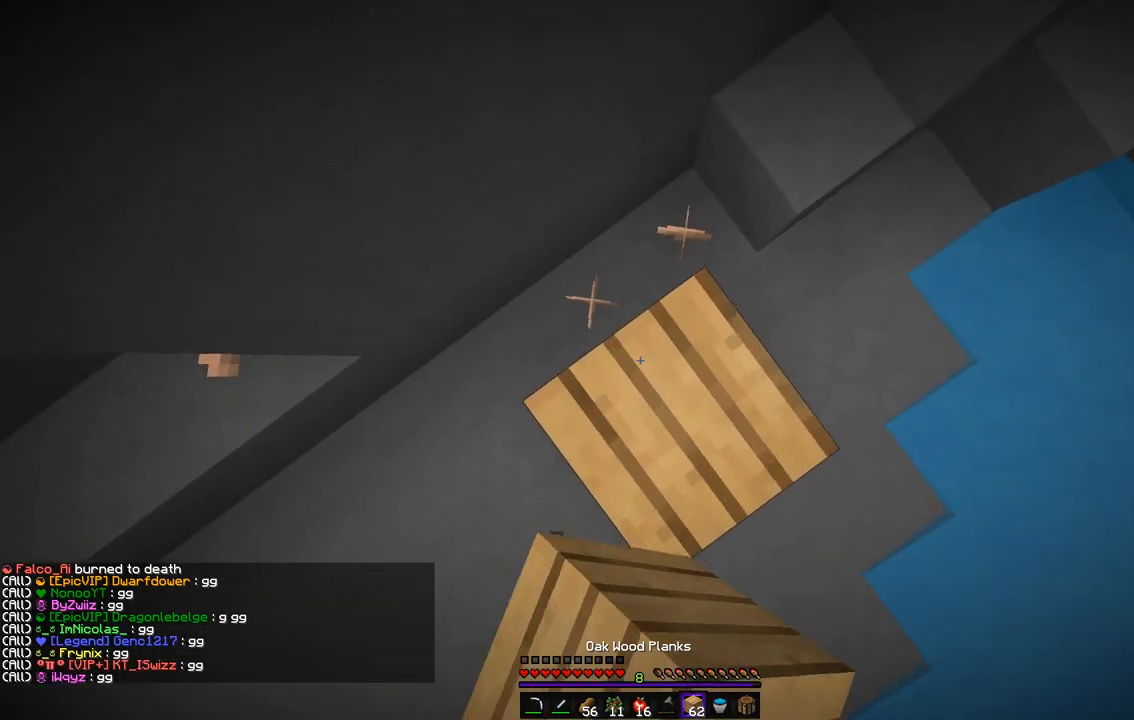
{"keys": [], "mouse": ["right"], "events": [[185, "s", "up"]]}
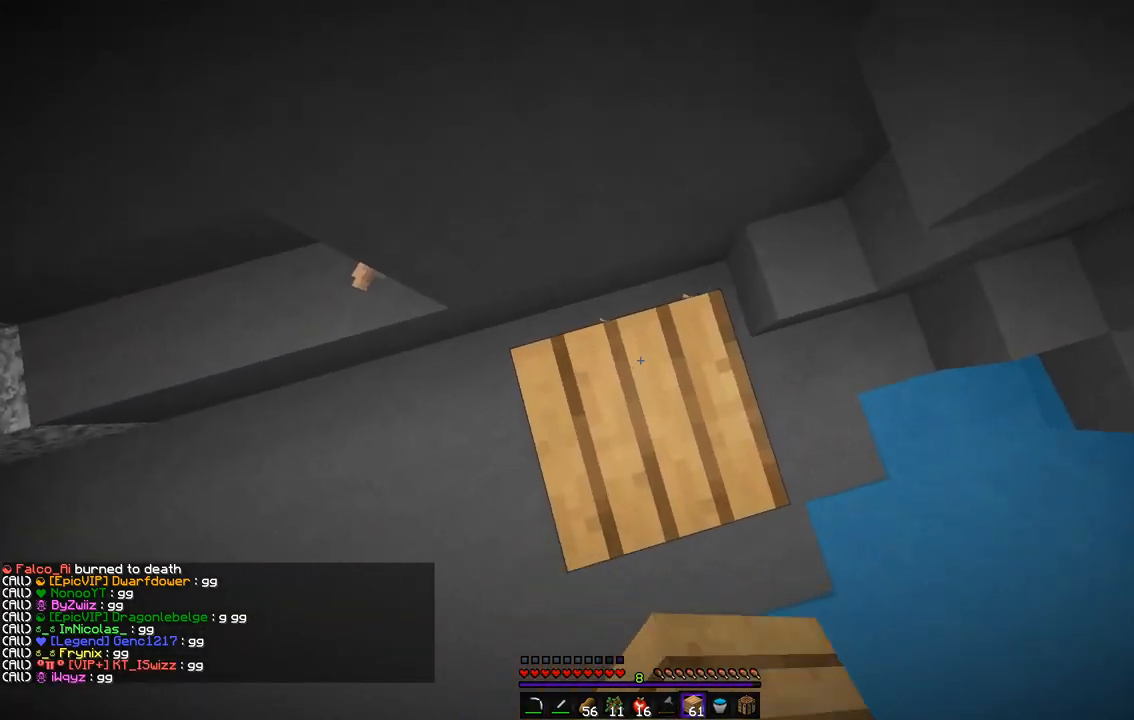
{"keys": ["q"], "mouse": ["right"], "events": [[454, "q", "down"]]}
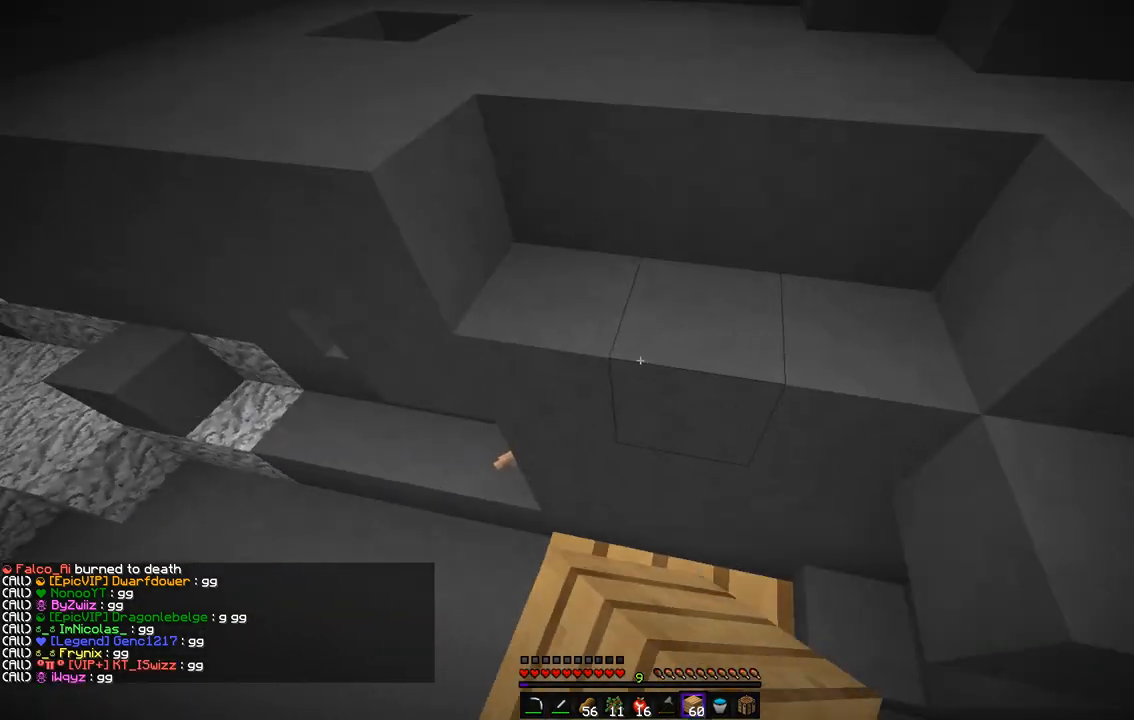
{"keys": ["z"], "mouse": [], "events": [[33, "mouse_right", "up"], [100, "z", "down"], [117, "q", "up"]]}
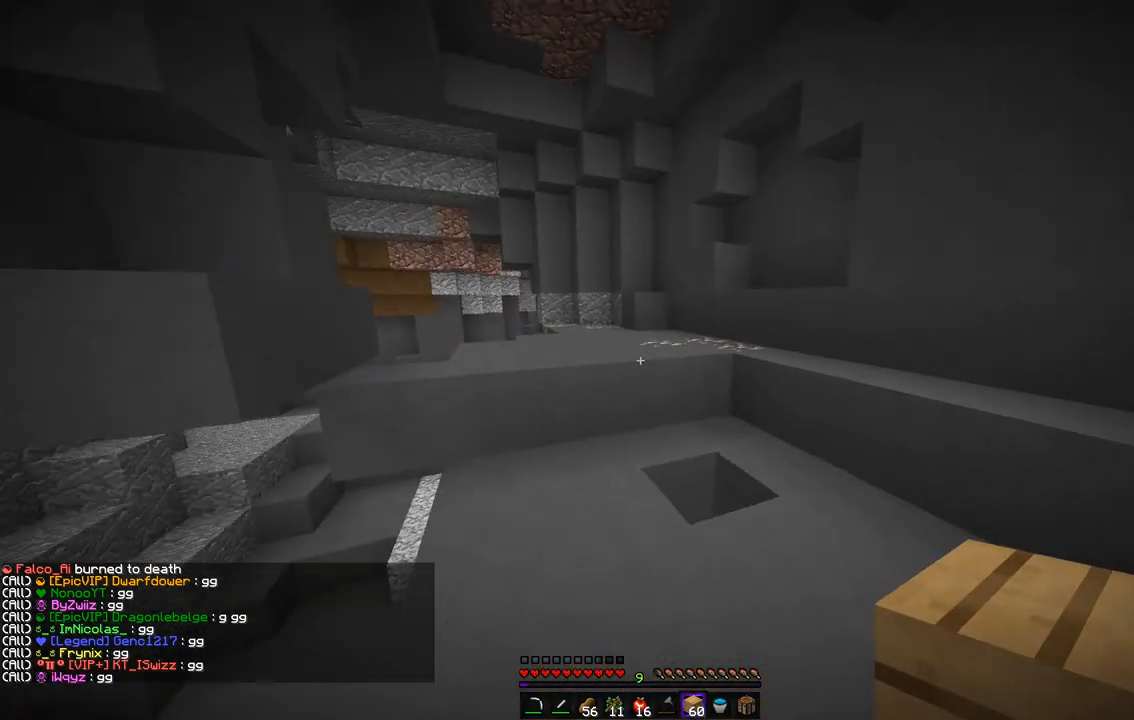
{"keys": ["z"], "mouse": [], "events": []}